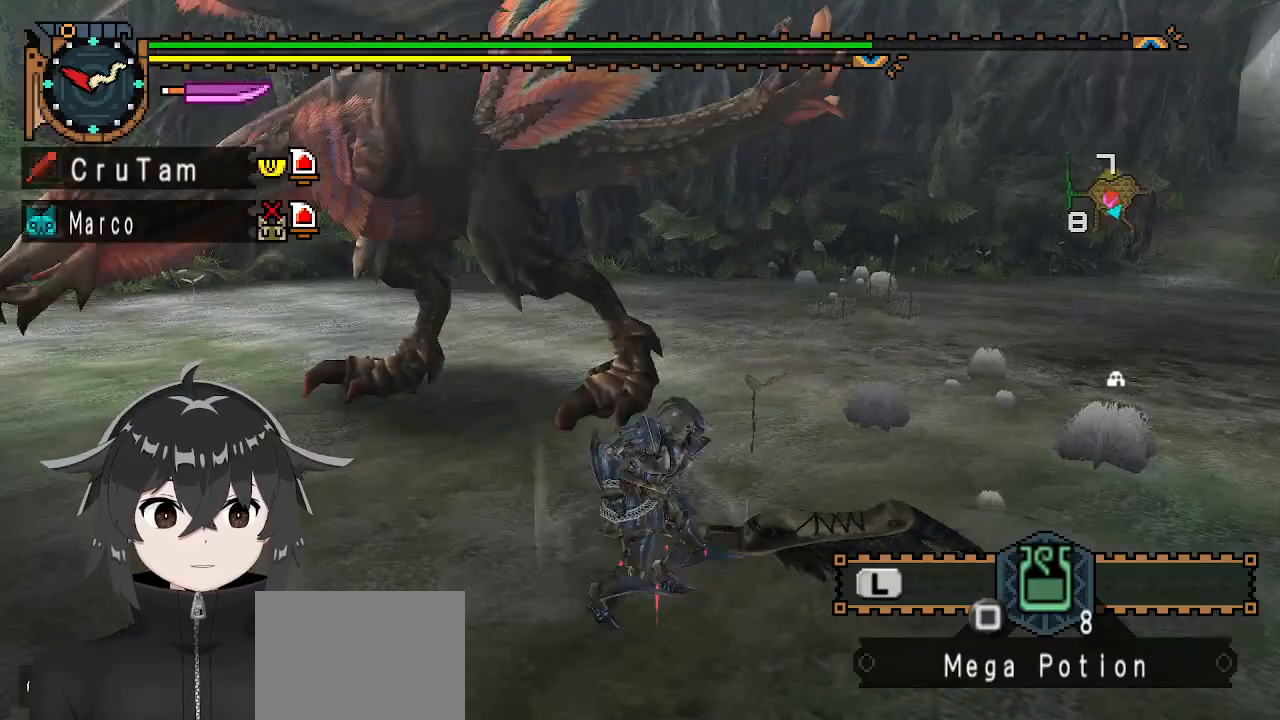
Gameplay with a controller (Xbox layout); each line is a JSON object with the inputs held at the frame after it. "events" lists button and stick changes between this image and that frame as [ms after this image, input, new state], when the widget could be followed in between.
{"buttons": [], "left_stick": "up", "right_stick": "center", "events": [[133, "left_stick", "right"], [300, "right_stick", "left"], [367, "left_stick", "up"], [367, "right_stick", "center"]]}
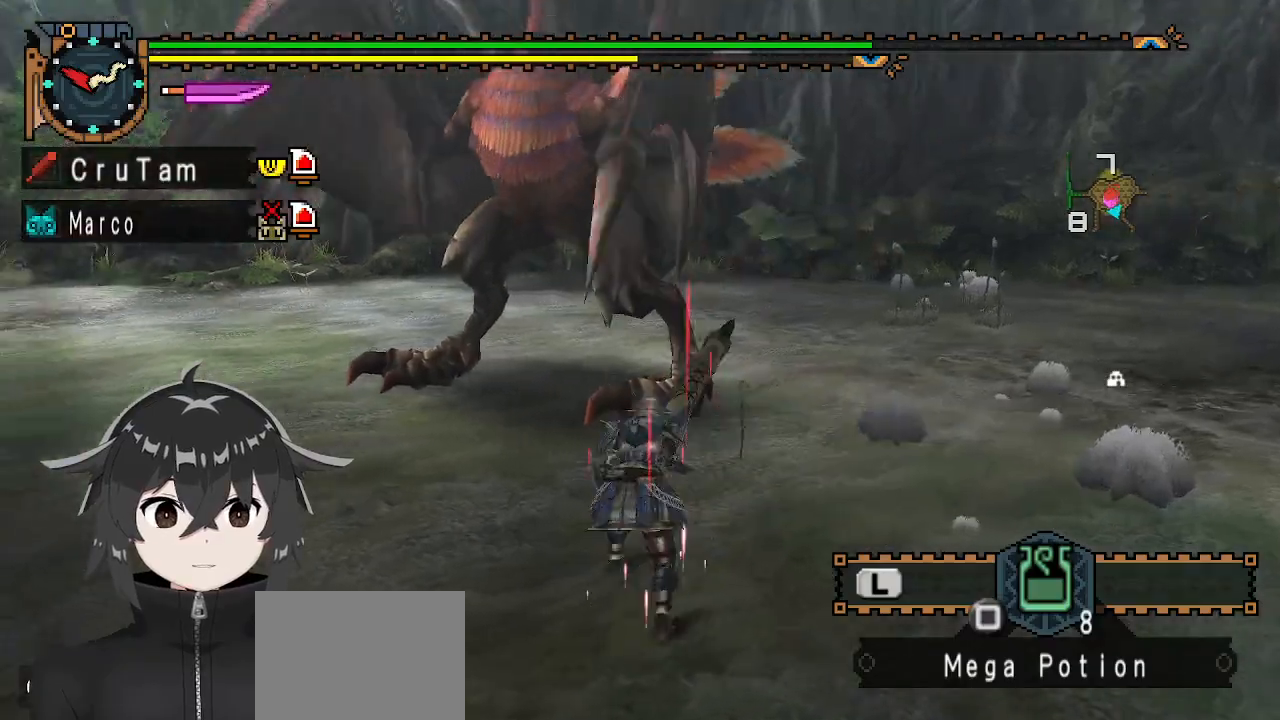
{"buttons": ["Y"], "left_stick": "up", "right_stick": "center", "events": [[233, "right_stick", "left"], [367, "right_stick", "center"], [433, "Y", "down"]]}
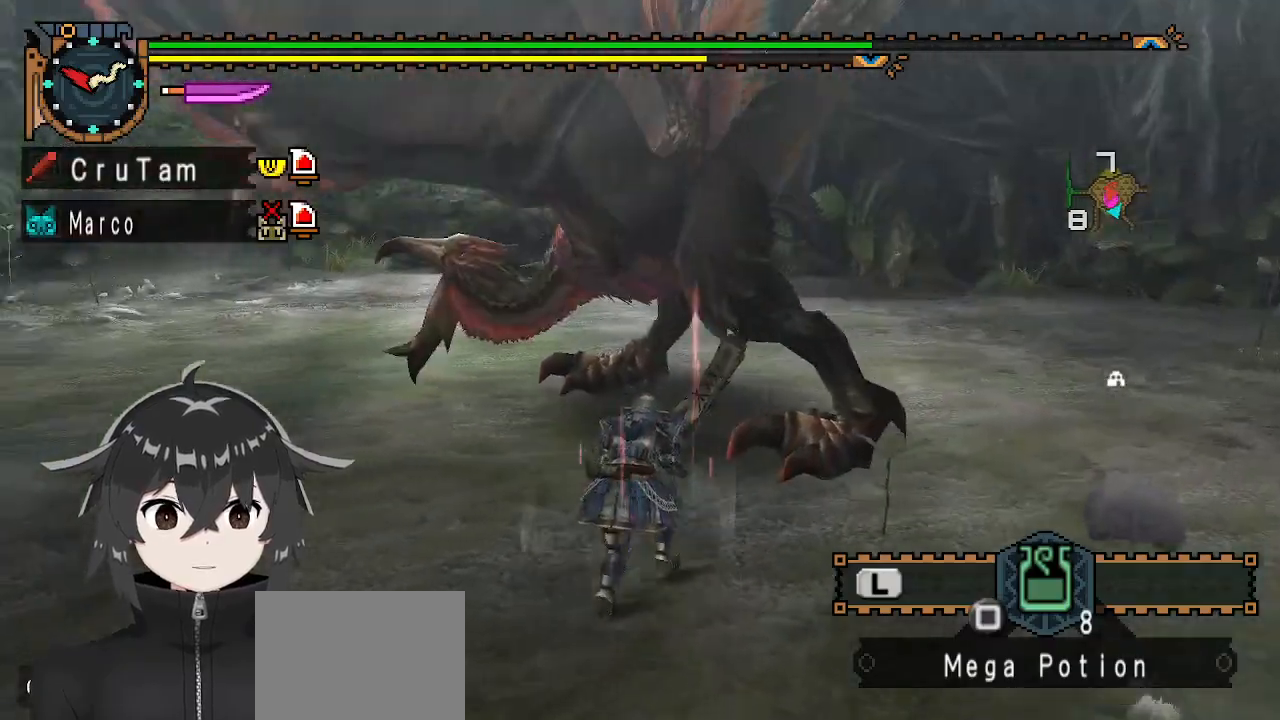
{"buttons": ["Y"], "left_stick": "center", "right_stick": "center", "events": [[67, "left_stick", "center"]]}
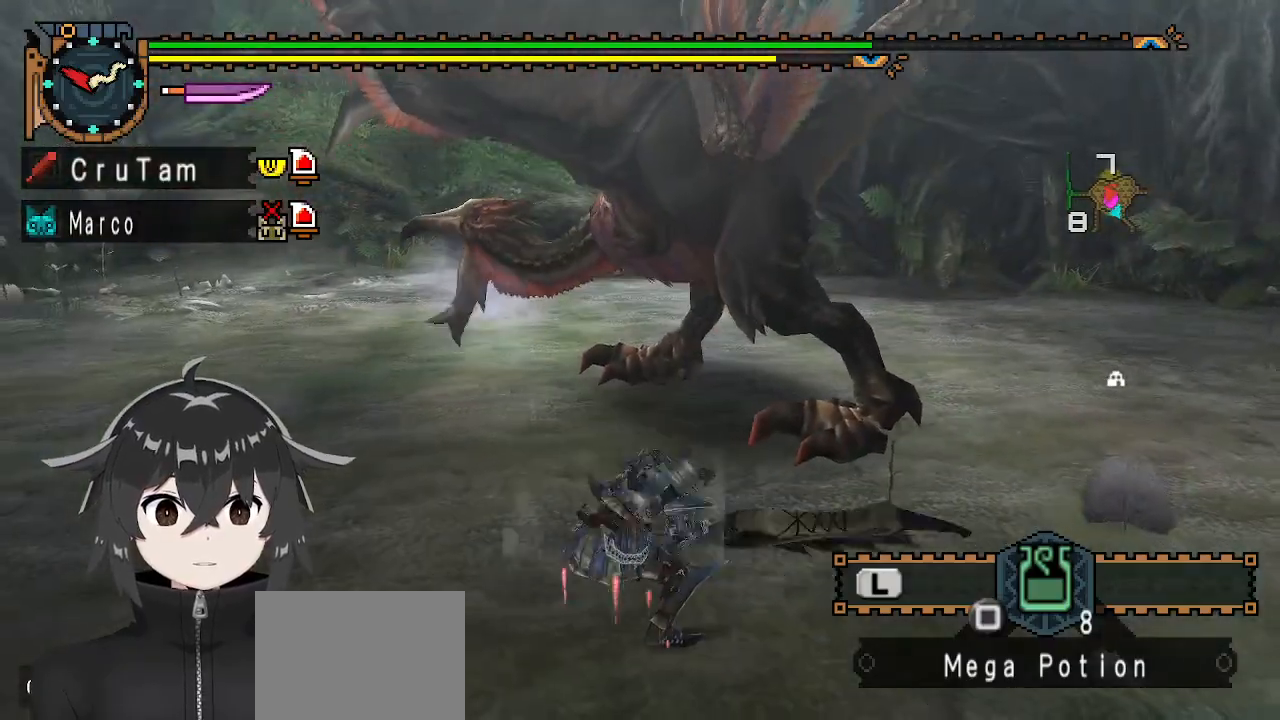
{"buttons": ["Y"], "left_stick": "center", "right_stick": "center", "events": []}
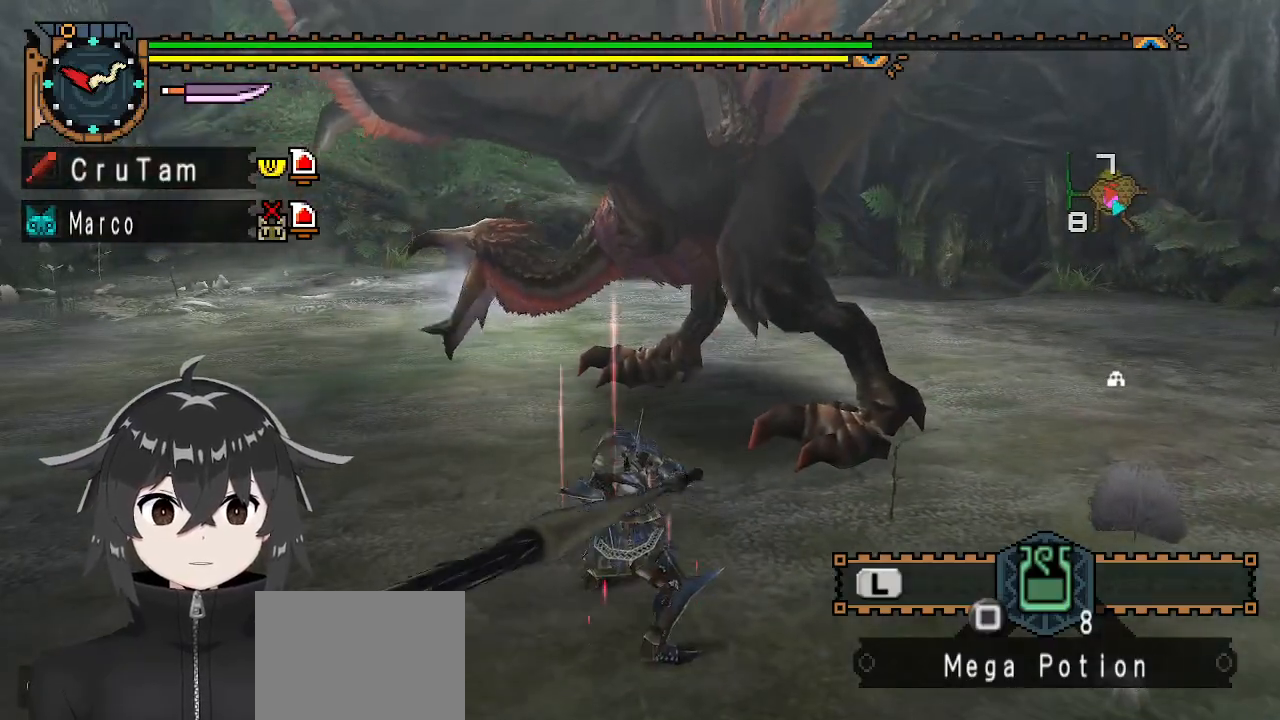
{"buttons": ["Y"], "left_stick": "center", "right_stick": "center", "events": []}
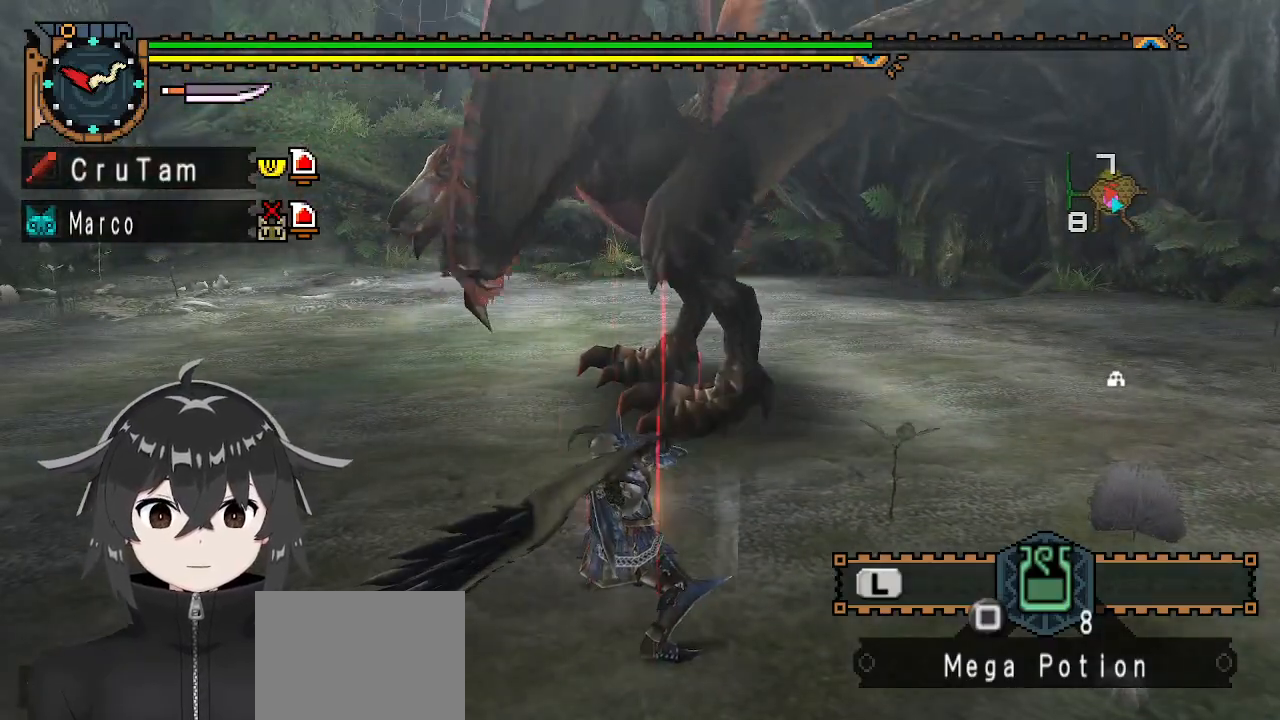
{"buttons": [], "left_stick": "up", "right_stick": "center", "events": [[200, "Y", "up"], [300, "left_stick", "up"]]}
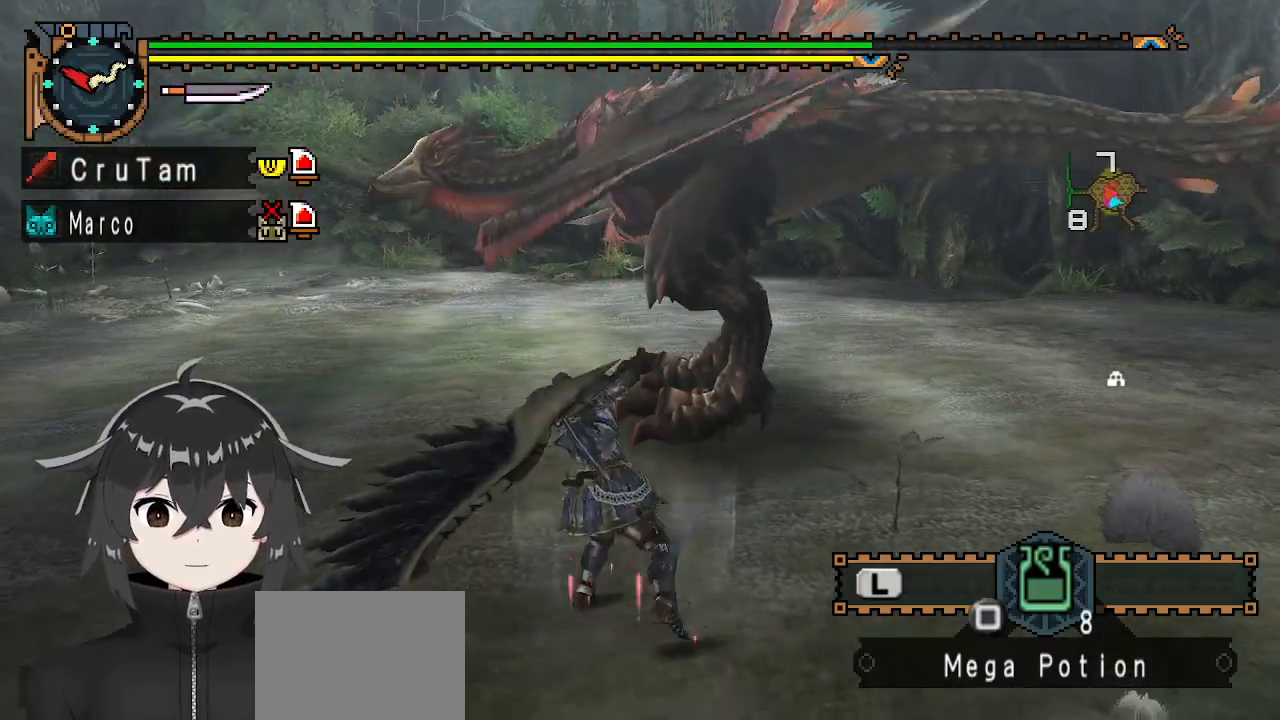
{"buttons": [], "left_stick": "center", "right_stick": "center", "events": [[67, "left_stick", "up-left"], [167, "right_stick", "up-right"], [300, "left_stick", "center"], [300, "right_stick", "center"]]}
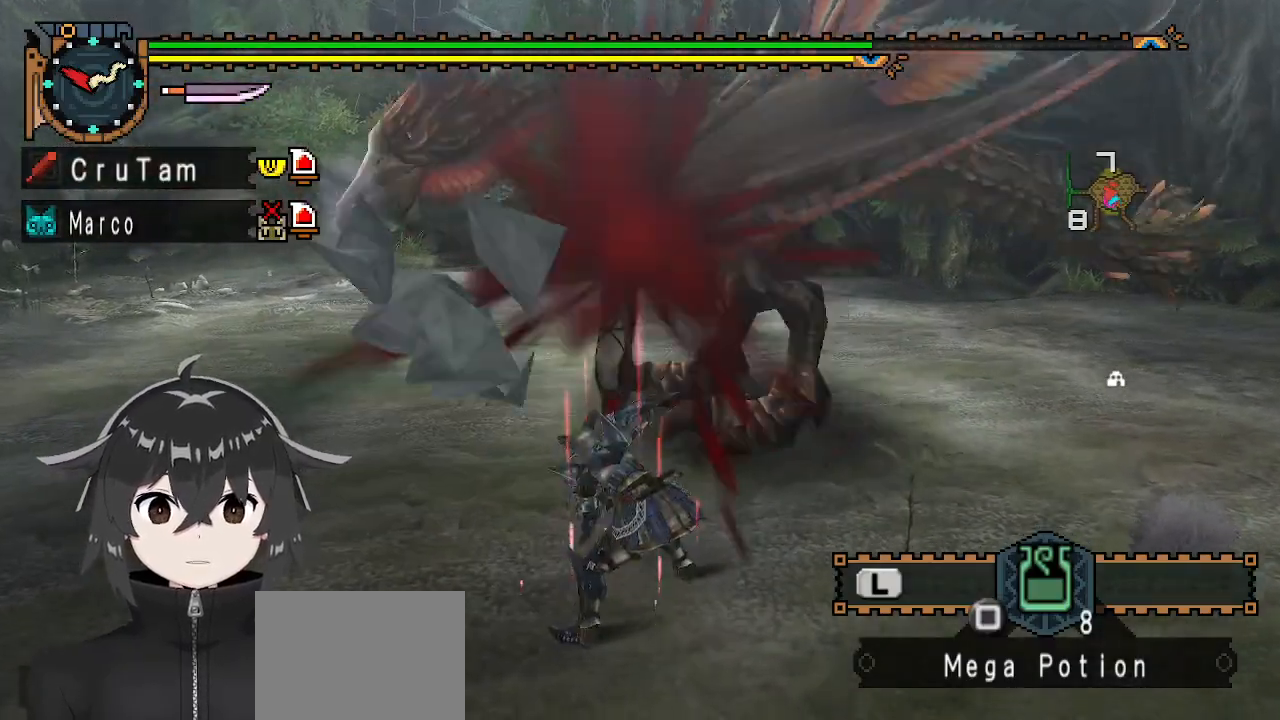
{"buttons": ["A"], "left_stick": "right", "right_stick": "center", "events": [[133, "left_stick", "right"], [500, "A", "down"]]}
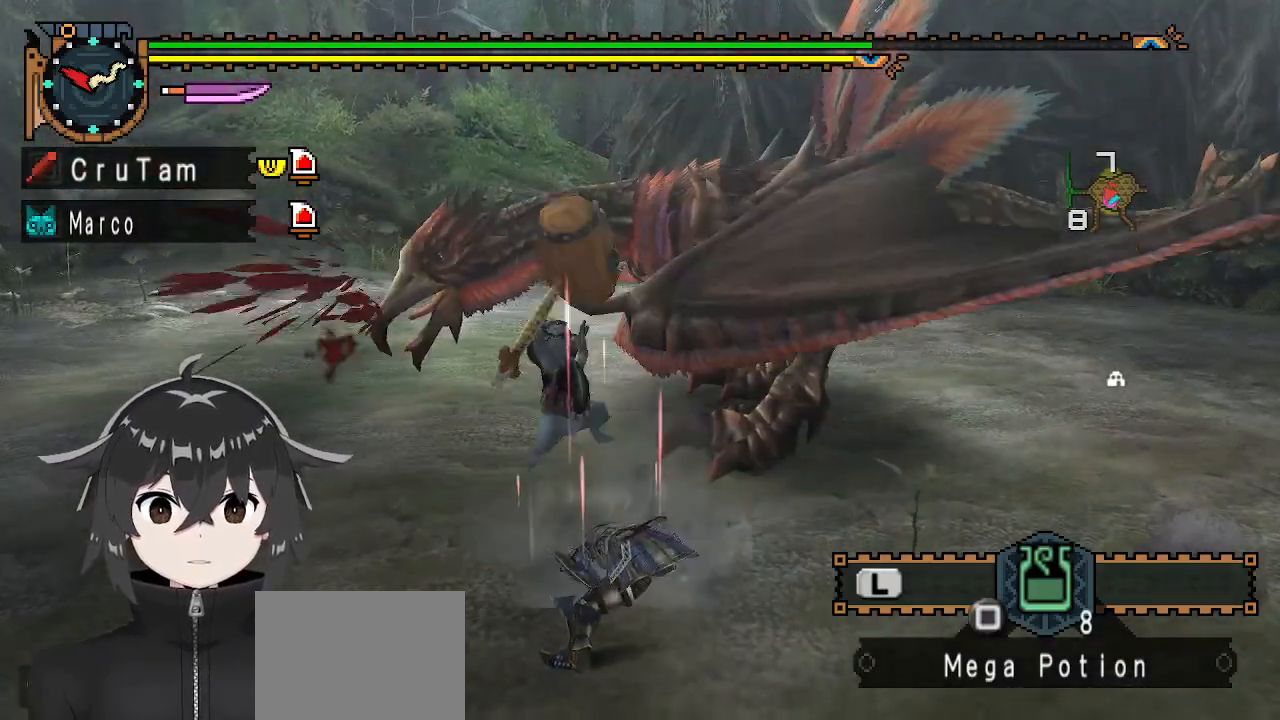
{"buttons": [], "left_stick": "center", "right_stick": "center", "events": [[100, "A", "up"], [133, "A", "down"], [233, "A", "up"], [300, "left_stick", "center"]]}
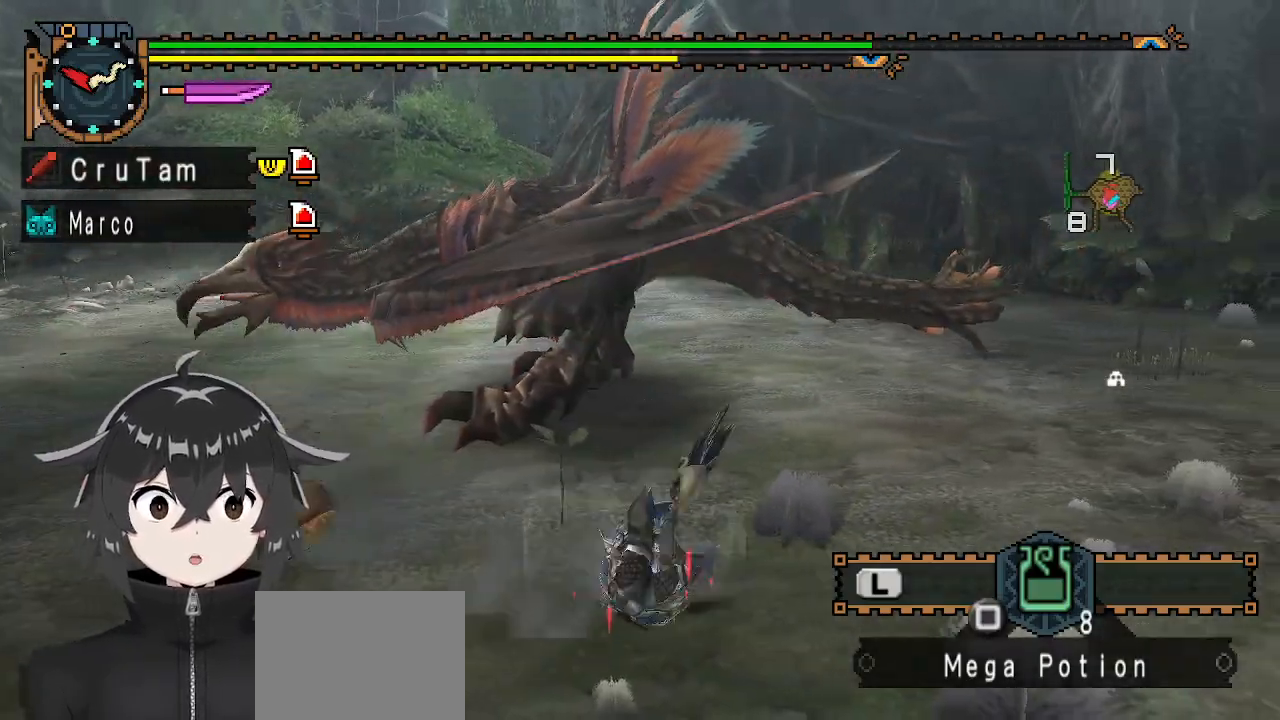
{"buttons": [], "left_stick": "down-right", "right_stick": "center", "events": [[33, "right_stick", "left"], [367, "right_stick", "center"], [500, "left_stick", "down-right"]]}
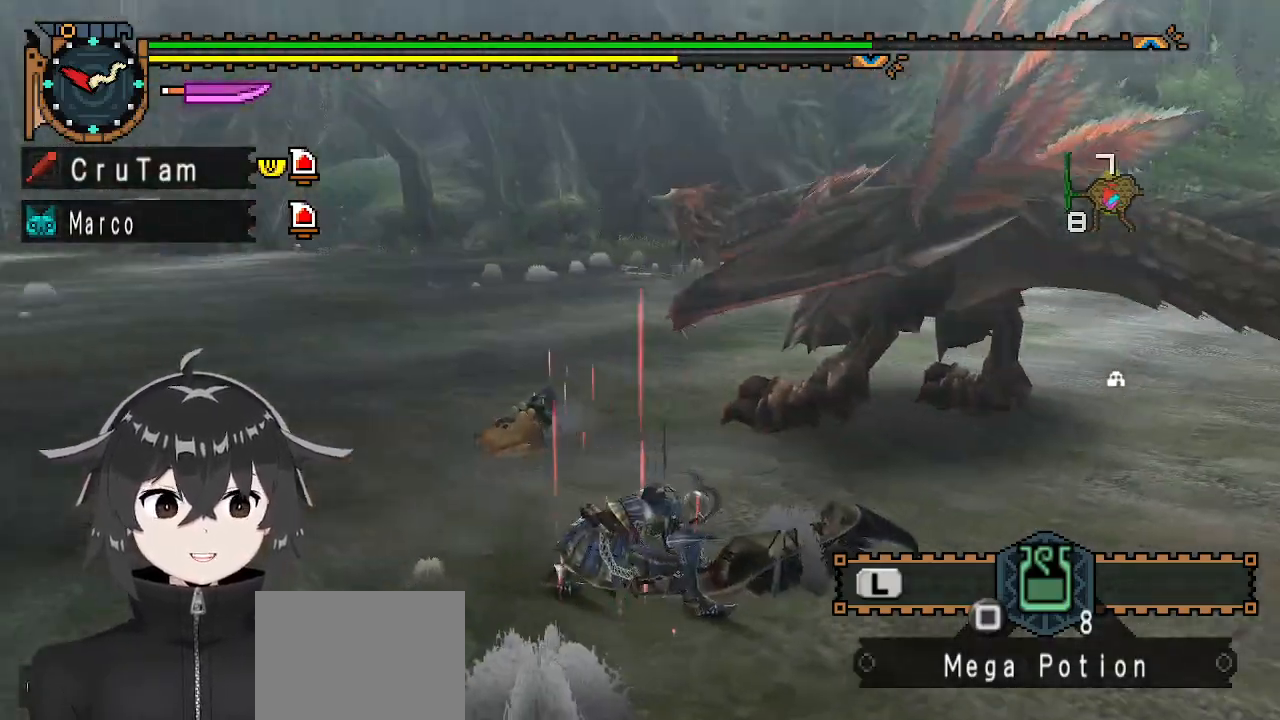
{"buttons": [], "left_stick": "down-right", "right_stick": "center", "events": []}
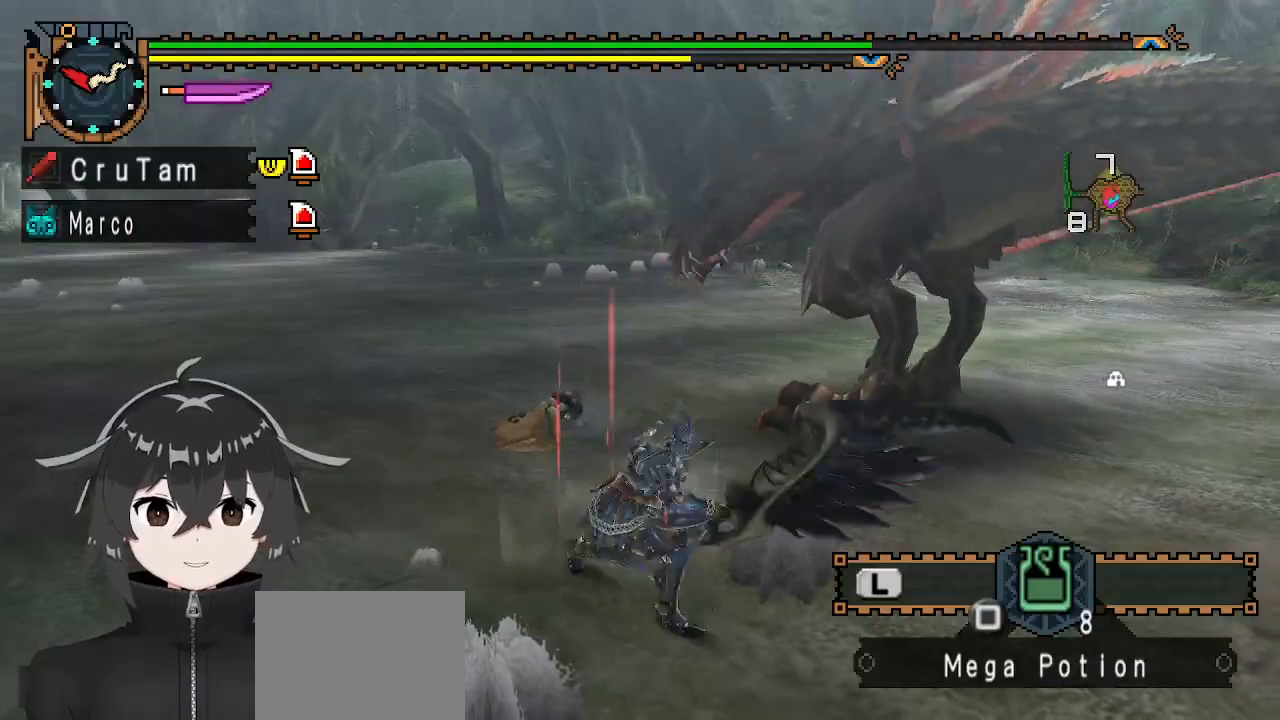
{"buttons": [], "left_stick": "down-right", "right_stick": "center", "events": [[33, "X", "down"], [67, "X", "up"], [133, "X", "down"], [233, "X", "up"], [333, "left_stick", "center"], [500, "left_stick", "down-right"]]}
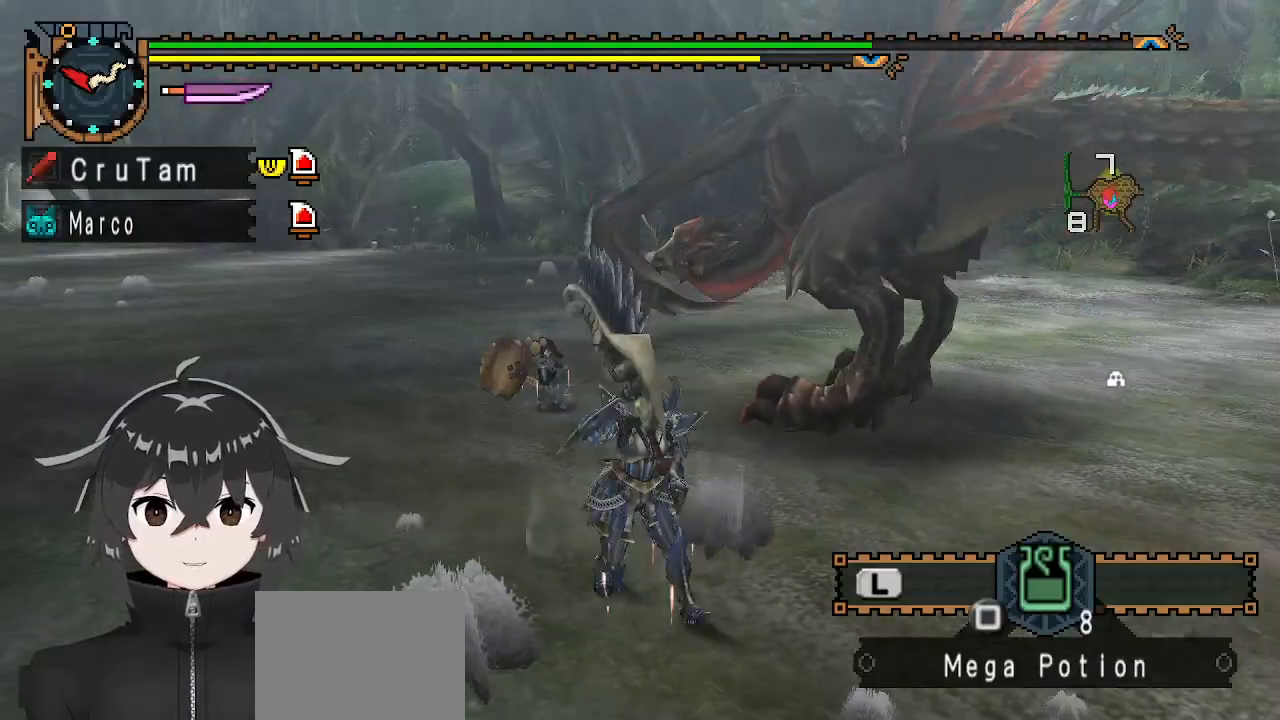
{"buttons": ["R1"], "left_stick": "down-right", "right_stick": "center", "events": [[500, "R1", "down"]]}
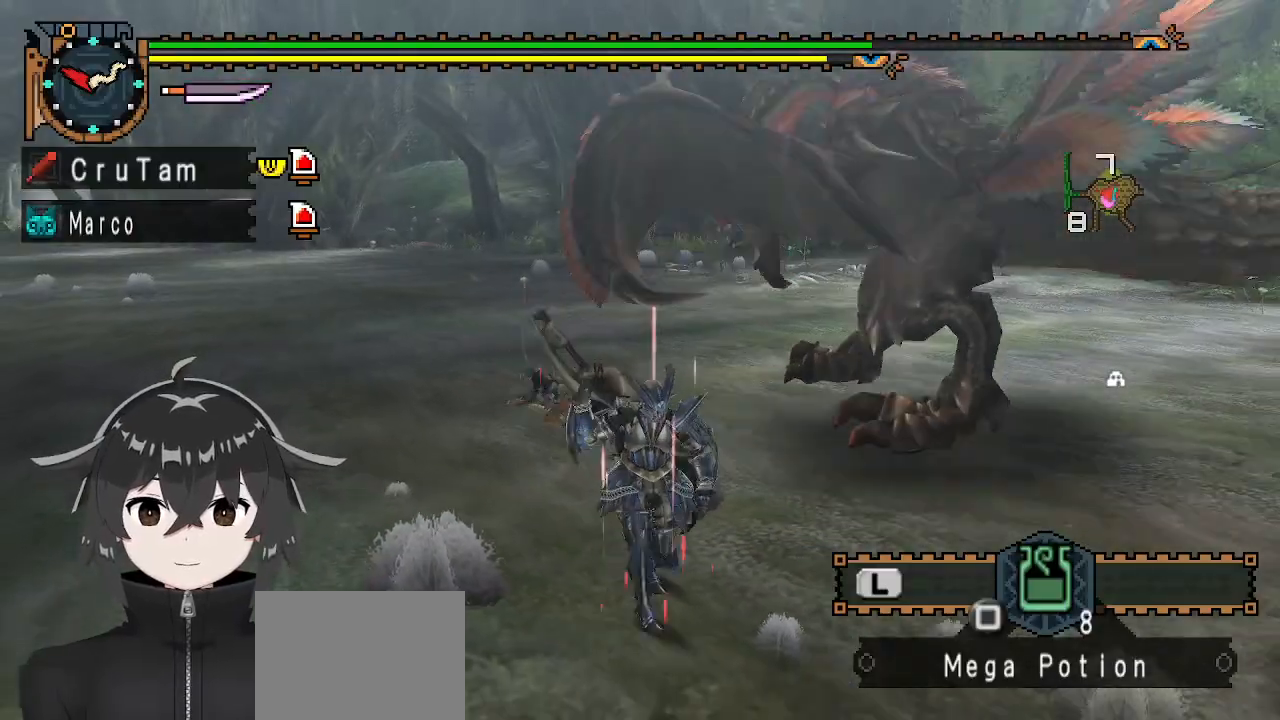
{"buttons": ["R1"], "left_stick": "up-right", "right_stick": "center", "events": [[367, "left_stick", "right"], [500, "left_stick", "up-right"]]}
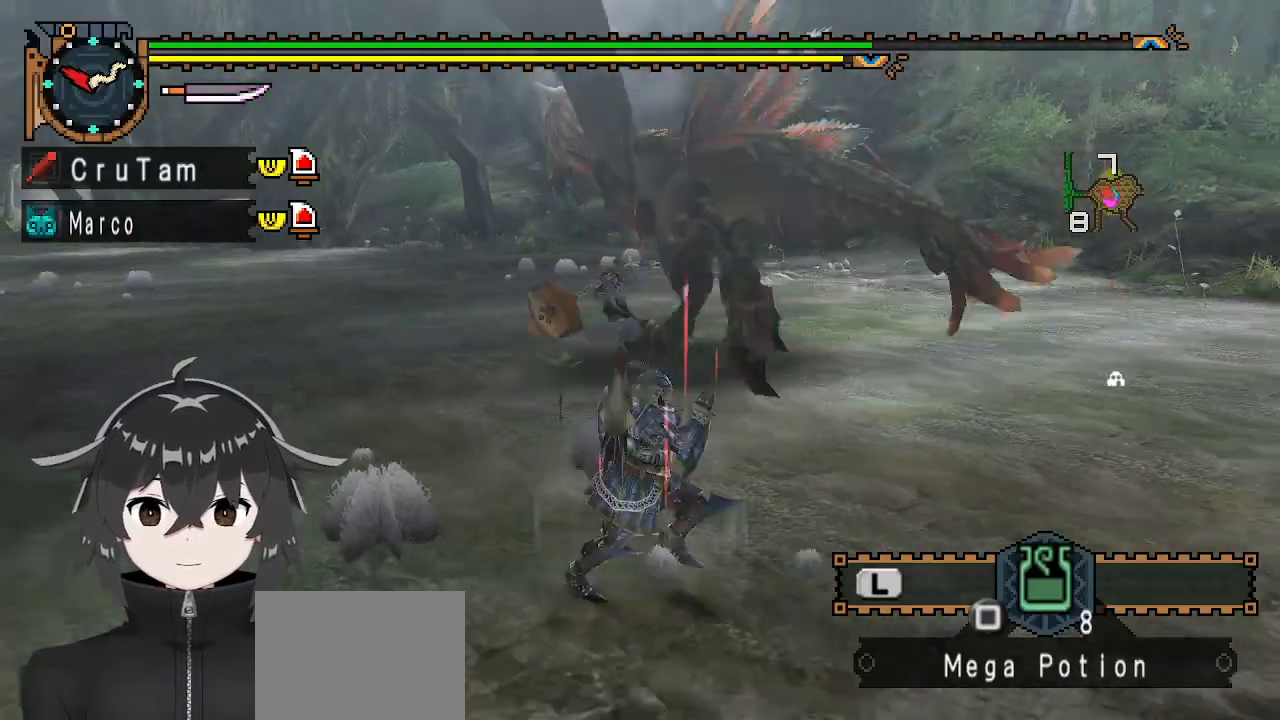
{"buttons": ["Y"], "left_stick": "center", "right_stick": "center", "events": [[133, "Y", "down"], [167, "left_stick", "up"], [267, "R1", "up"], [300, "left_stick", "center"]]}
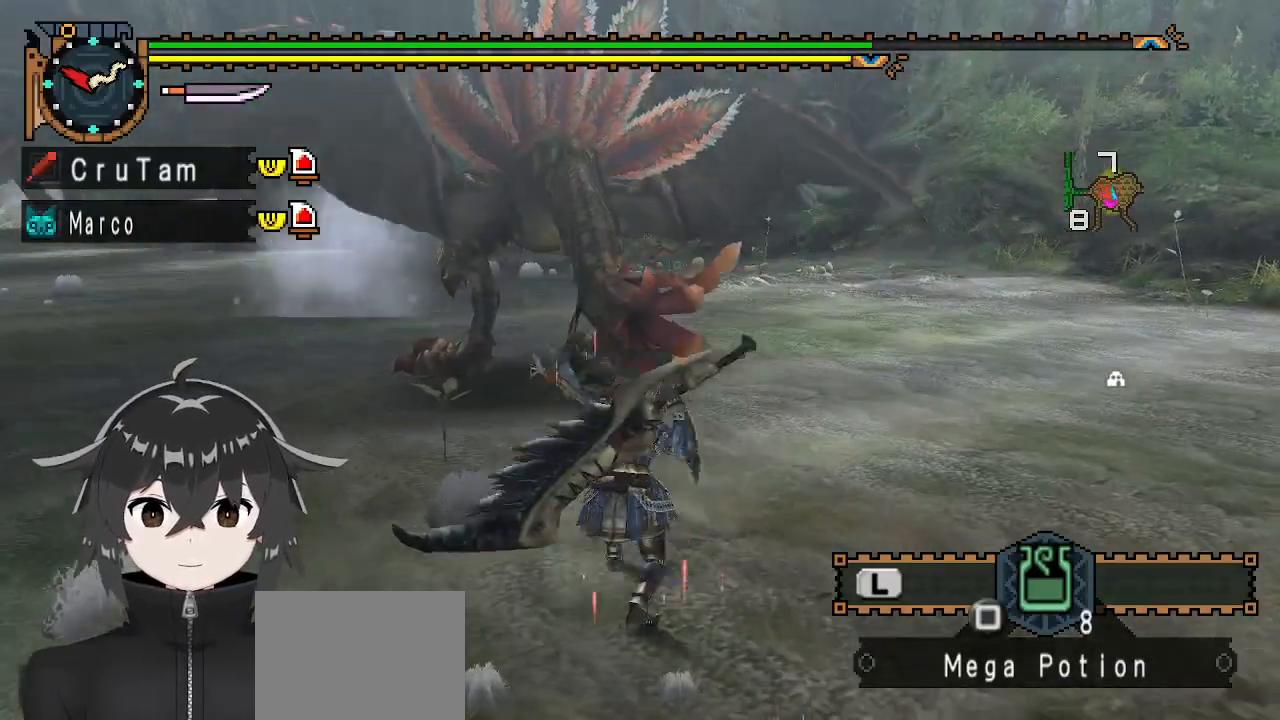
{"buttons": ["Y"], "left_stick": "center", "right_stick": "center", "events": []}
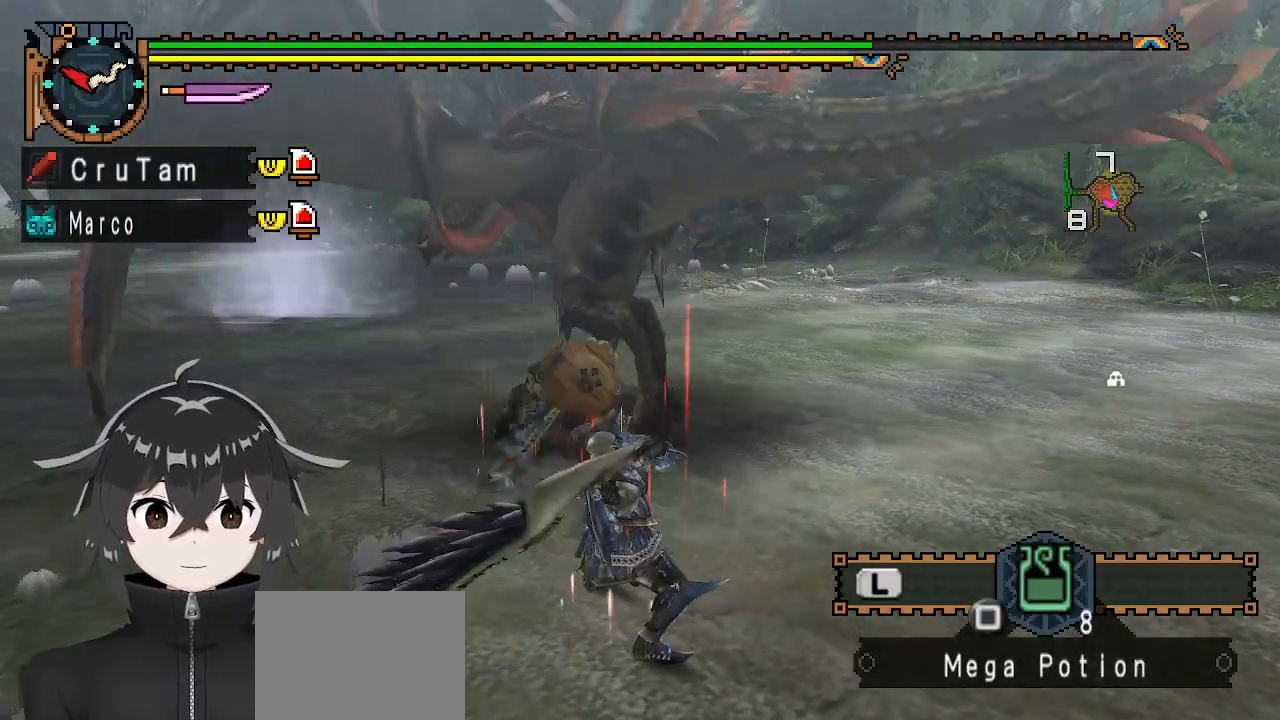
{"buttons": ["Y"], "left_stick": "center", "right_stick": "center", "events": []}
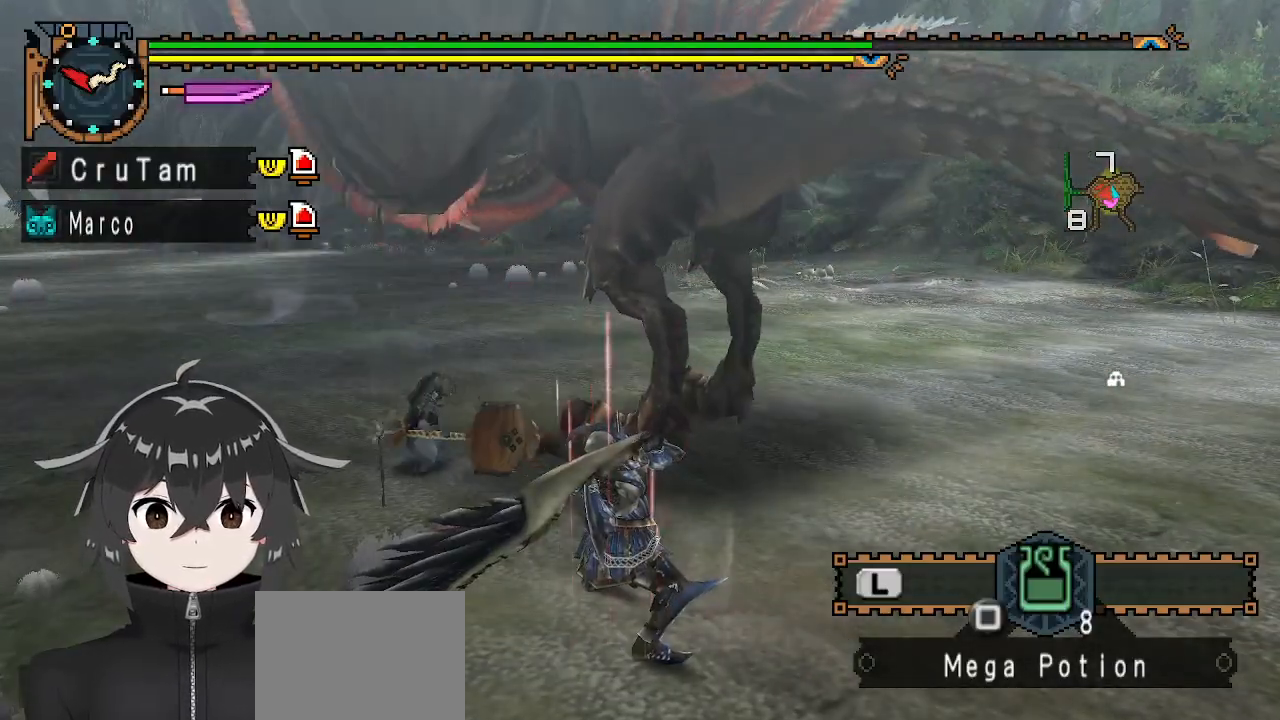
{"buttons": [], "left_stick": "up", "right_stick": "center", "events": [[233, "left_stick", "up-right"], [367, "left_stick", "up"], [500, "Y", "up"]]}
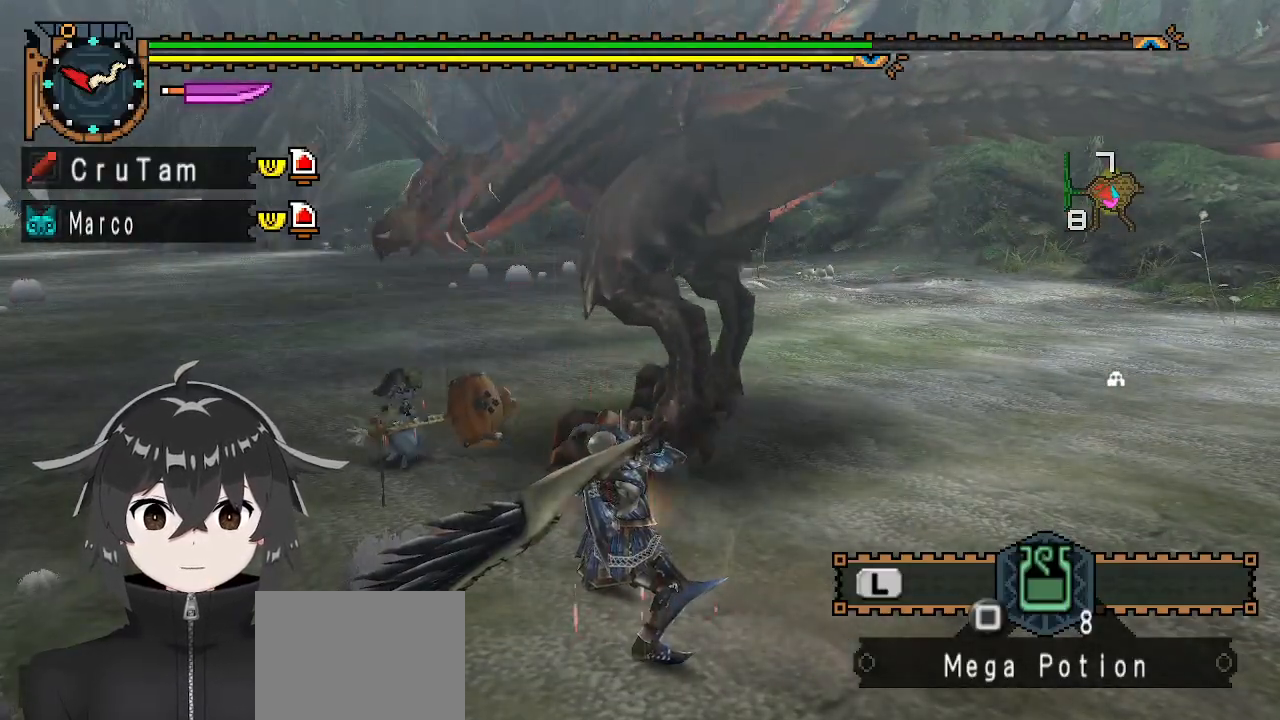
{"buttons": [], "left_stick": "right", "right_stick": "center", "events": [[133, "left_stick", "center"], [200, "right_stick", "up-right"], [367, "right_stick", "center"], [433, "left_stick", "right"]]}
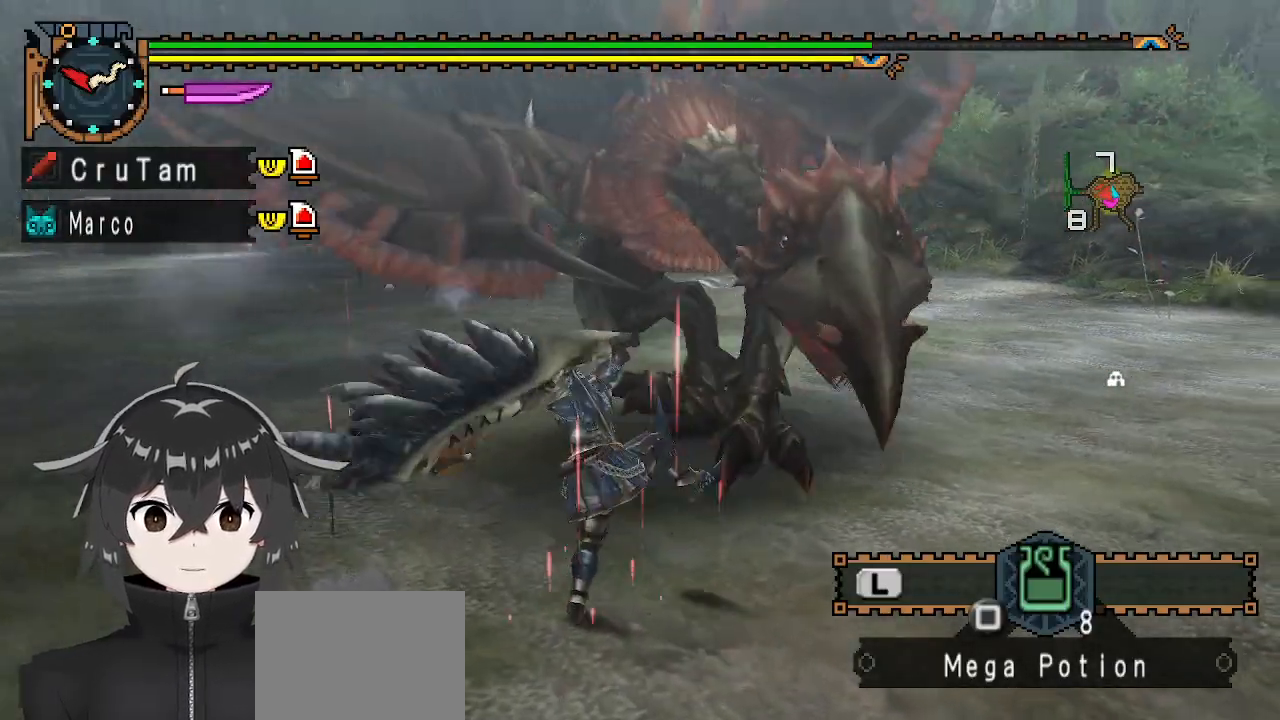
{"buttons": ["A"], "left_stick": "down-right", "right_stick": "center", "events": [[200, "left_stick", "down-right"], [500, "A", "down"]]}
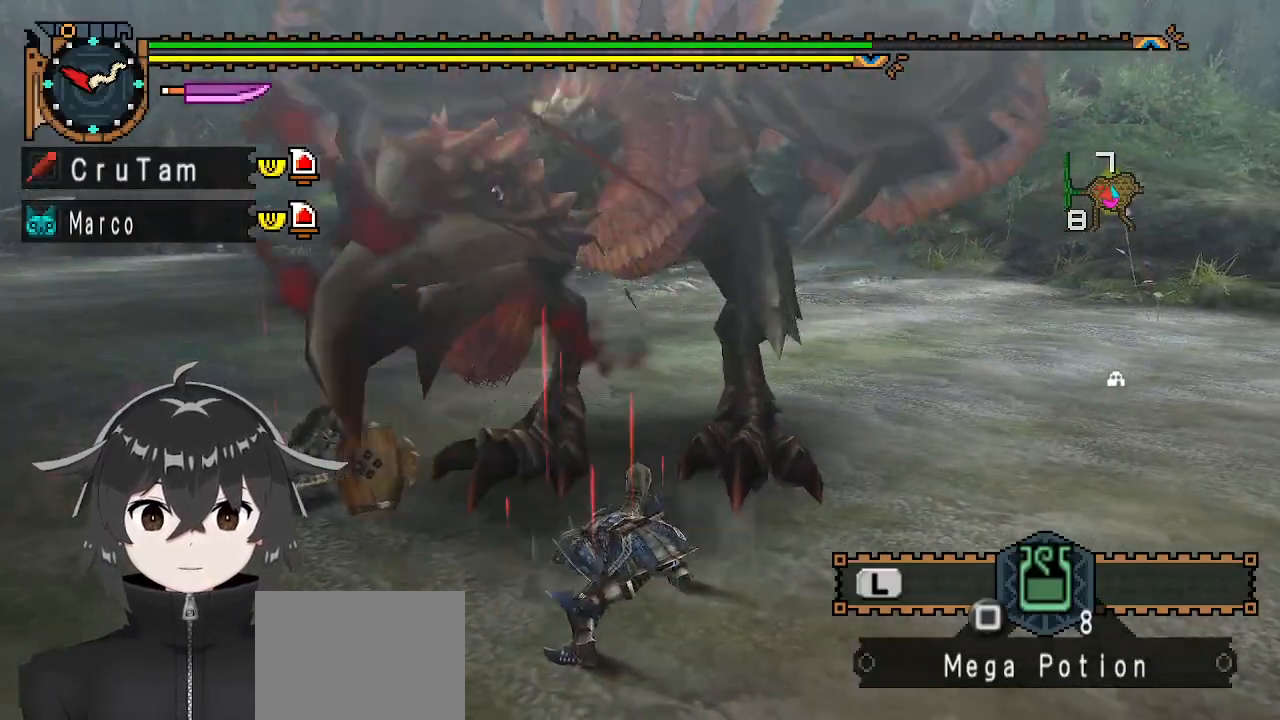
{"buttons": [], "left_stick": "center", "right_stick": "center", "events": [[67, "A", "up"], [133, "A", "down"], [233, "A", "up"], [267, "A", "down"], [333, "A", "up"], [467, "left_stick", "center"]]}
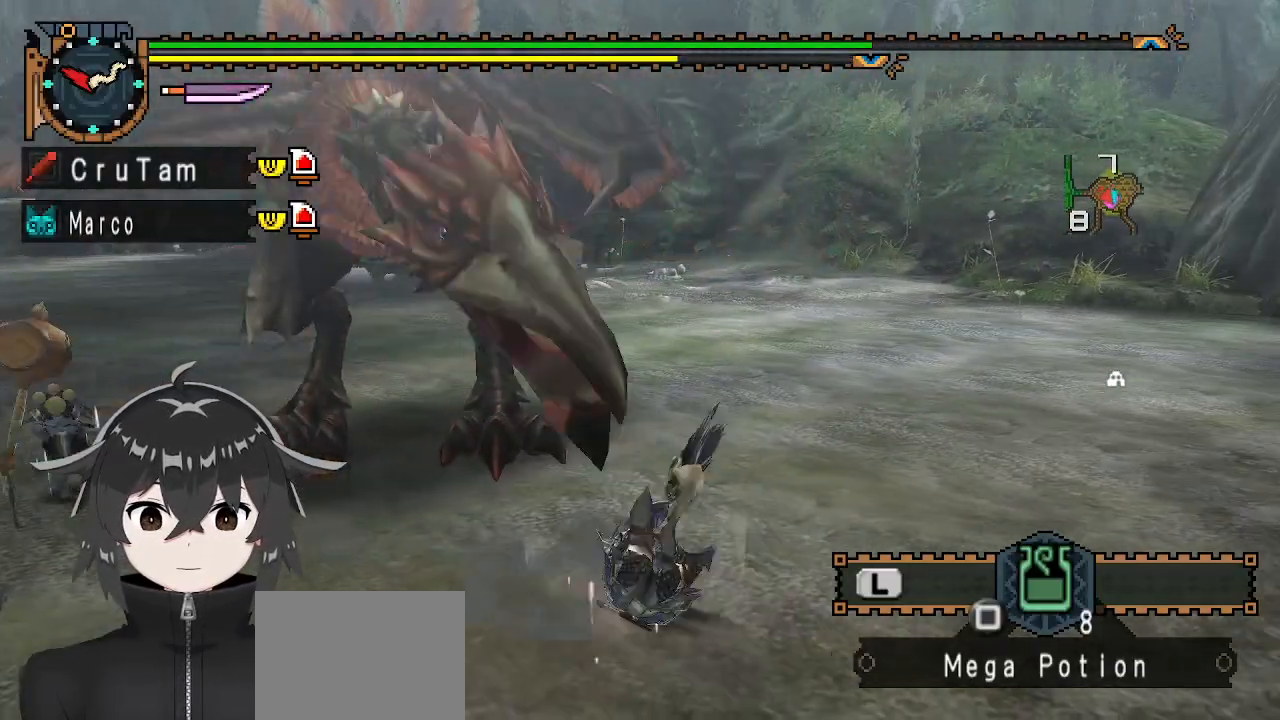
{"buttons": [], "left_stick": "down", "right_stick": "center", "events": [[333, "right_stick", "left"], [400, "left_stick", "down"], [500, "right_stick", "center"]]}
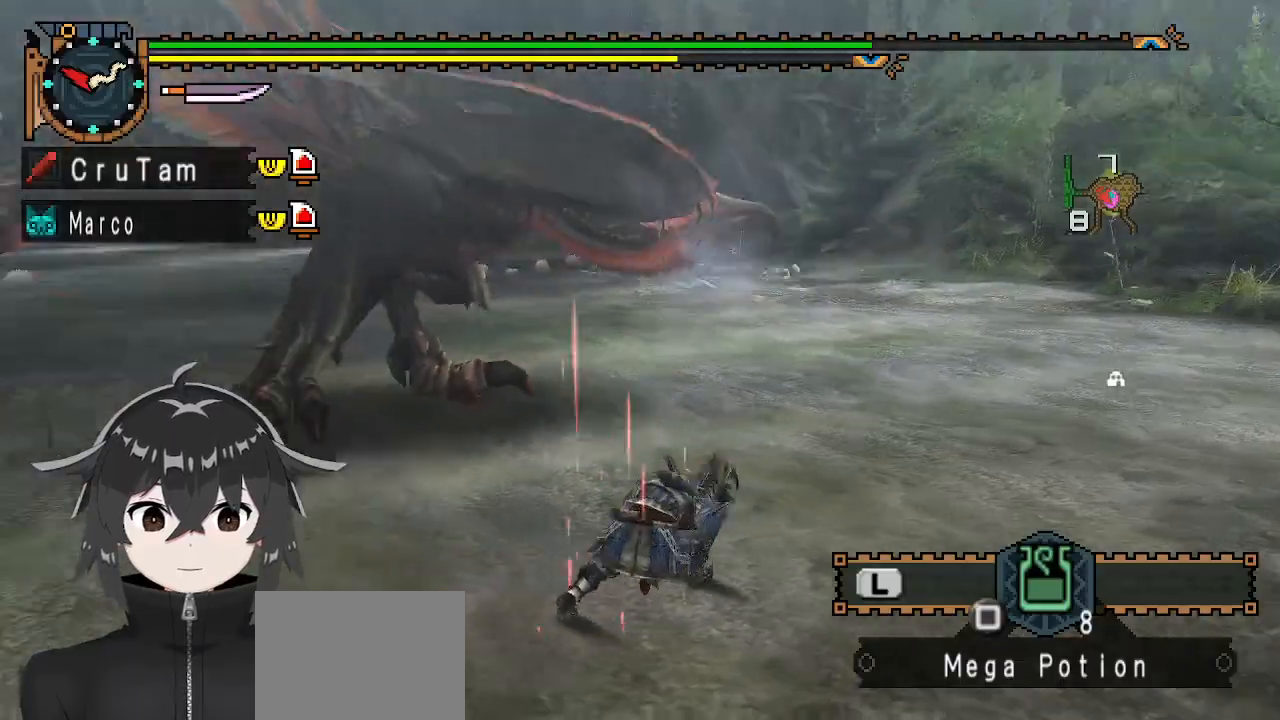
{"buttons": [], "left_stick": "down-left", "right_stick": "center", "events": [[233, "left_stick", "down-left"]]}
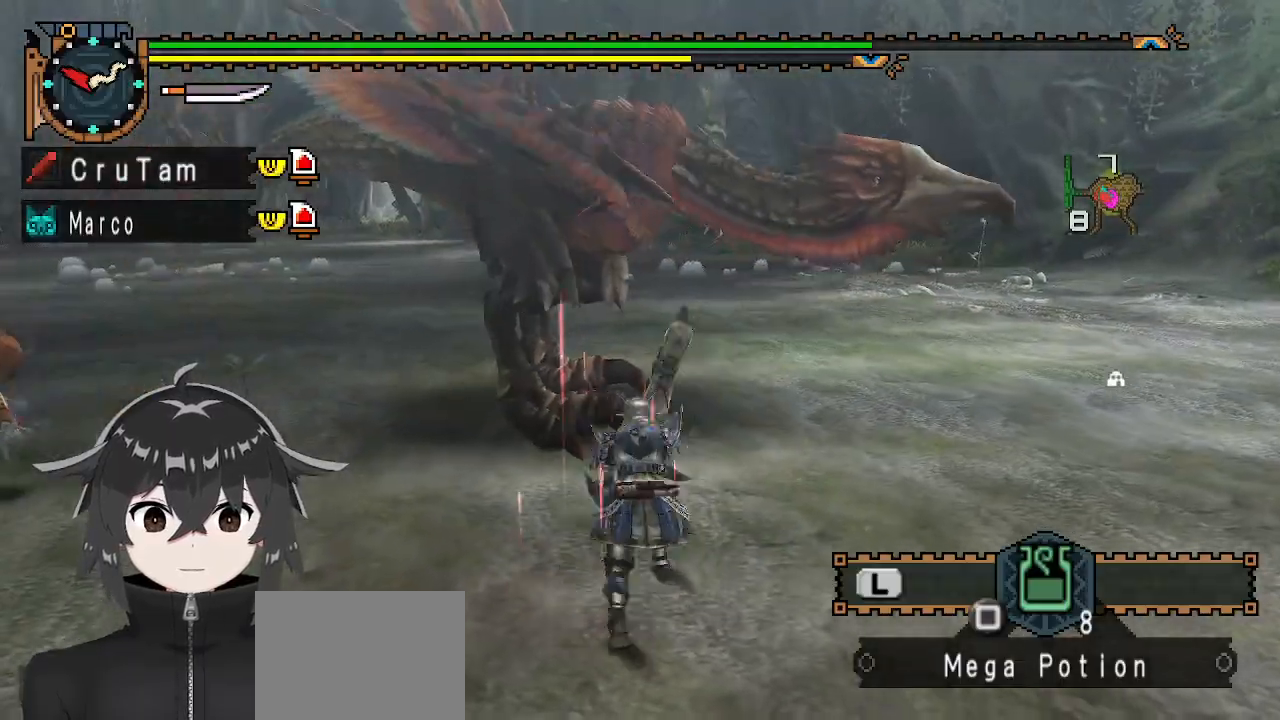
{"buttons": [], "left_stick": "down", "right_stick": "center", "events": [[367, "left_stick", "down"]]}
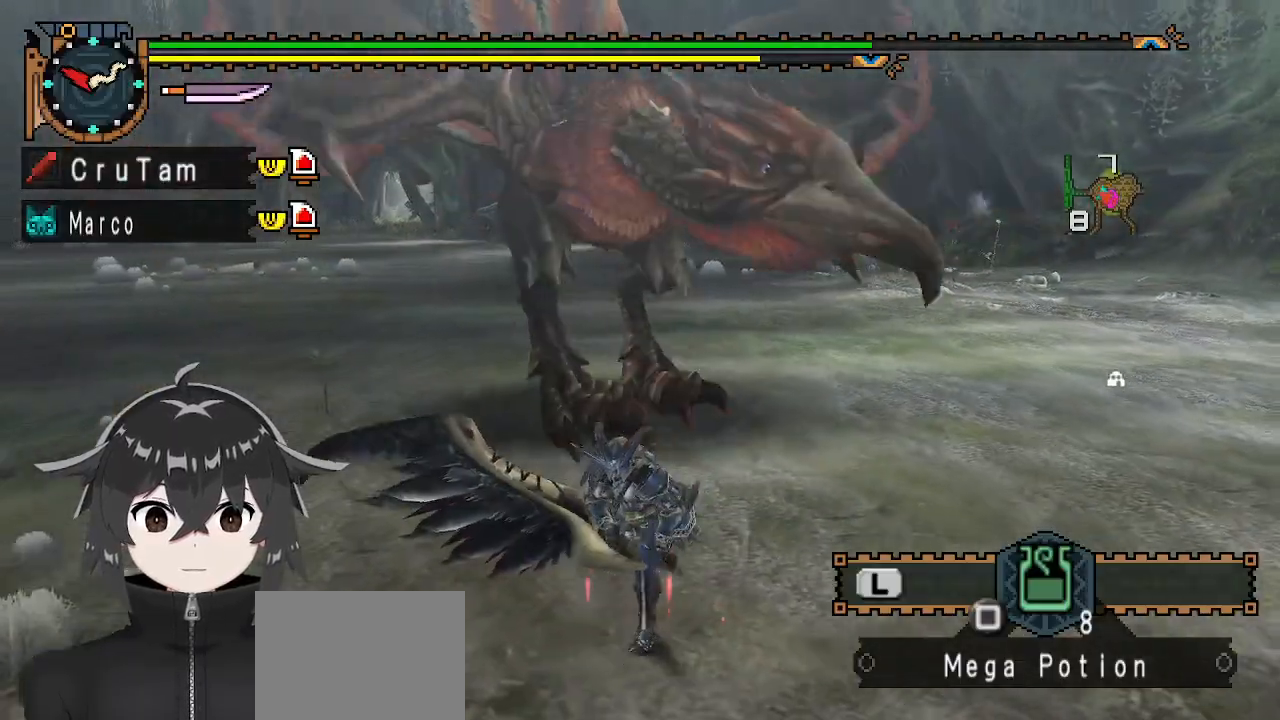
{"buttons": [], "left_stick": "down-left", "right_stick": "center", "events": [[233, "left_stick", "down-right"], [467, "left_stick", "down-left"]]}
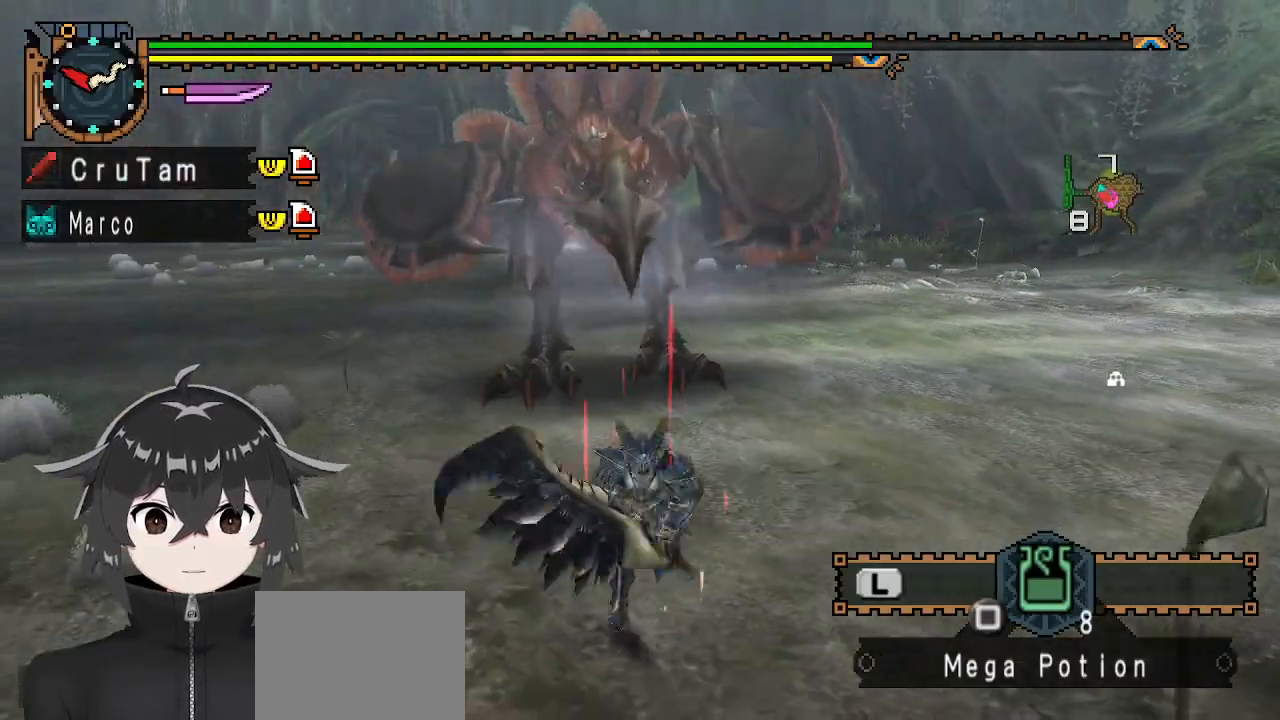
{"buttons": [], "left_stick": "center", "right_stick": "right", "events": [[33, "left_stick", "left"], [100, "A", "down"], [200, "A", "up"], [267, "A", "down"], [300, "A", "up"], [400, "left_stick", "center"], [500, "right_stick", "right"]]}
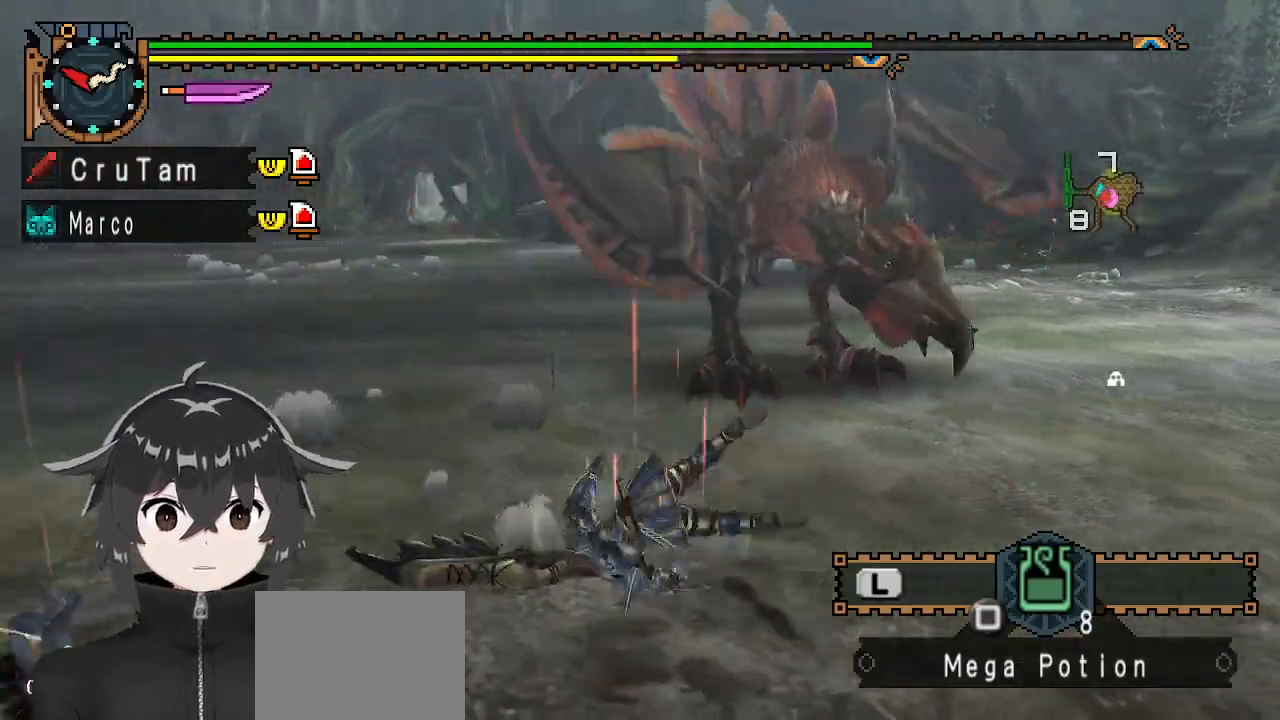
{"buttons": [], "left_stick": "left", "right_stick": "center", "events": [[167, "left_stick", "left"], [300, "right_stick", "center"]]}
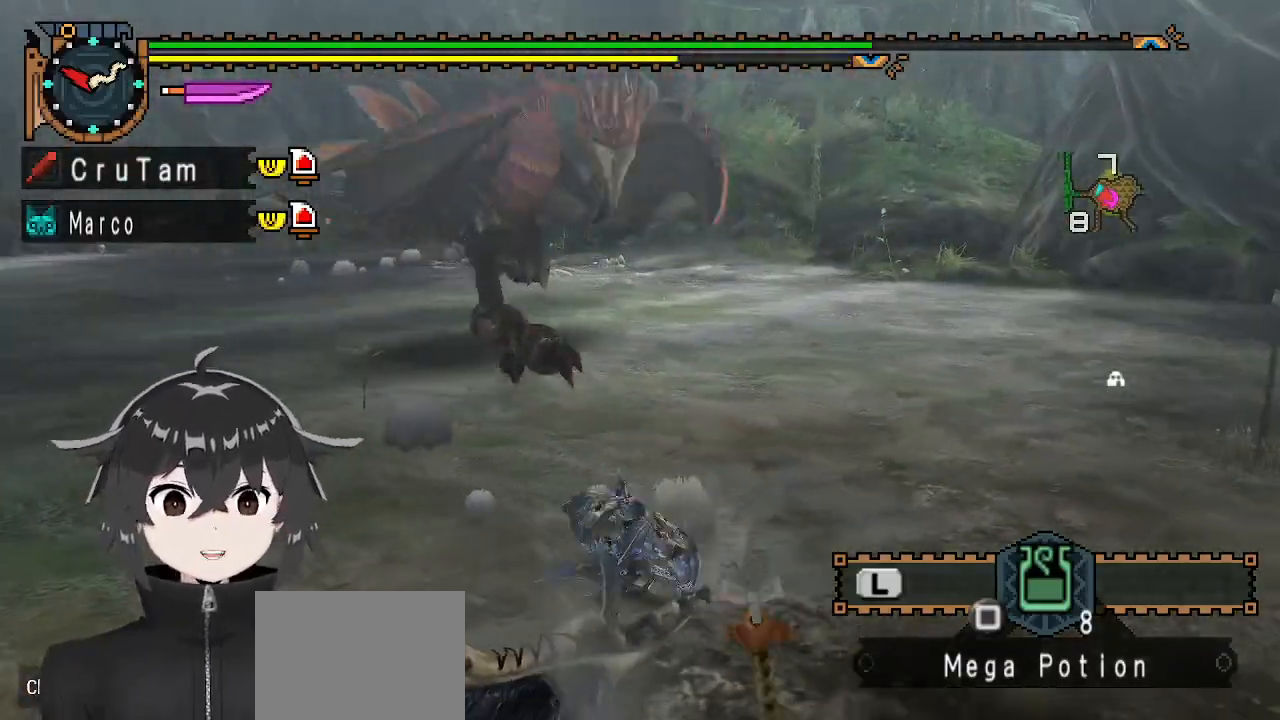
{"buttons": ["A"], "left_stick": "left", "right_stick": "center", "events": [[400, "A", "down"]]}
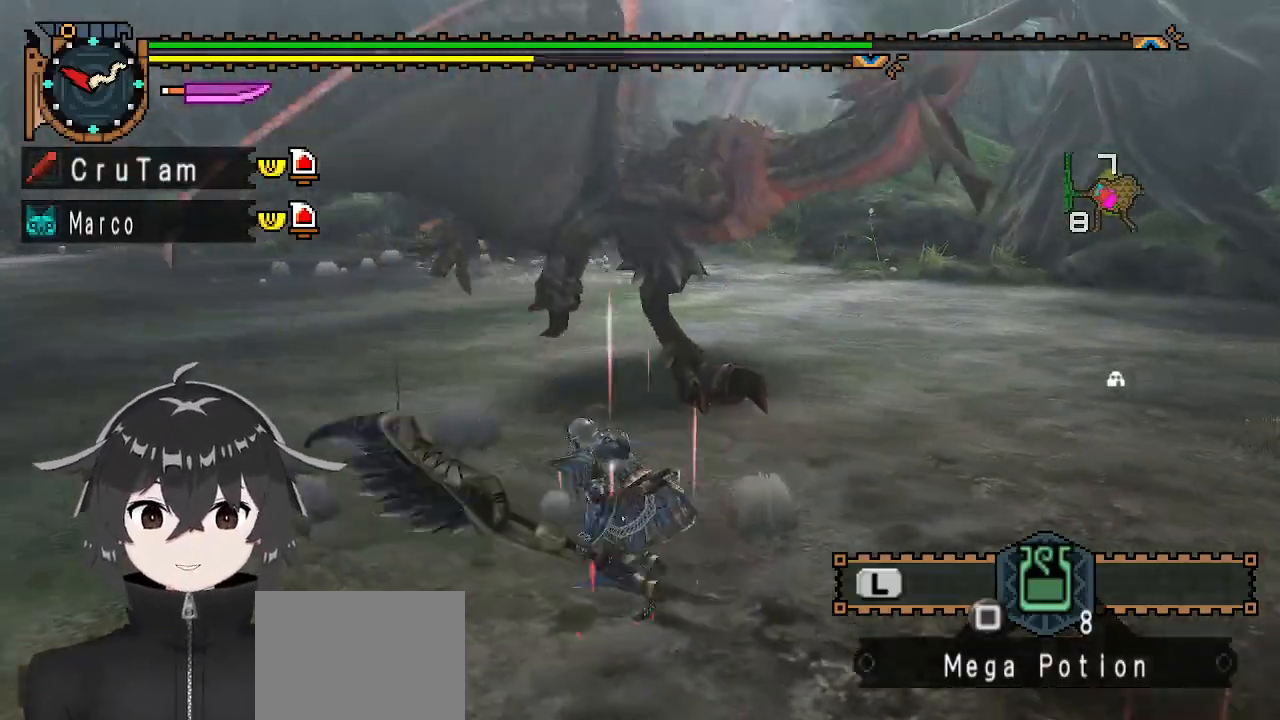
{"buttons": [], "left_stick": "center", "right_stick": "right", "events": [[67, "A", "up"], [133, "left_stick", "center"], [333, "right_stick", "right"]]}
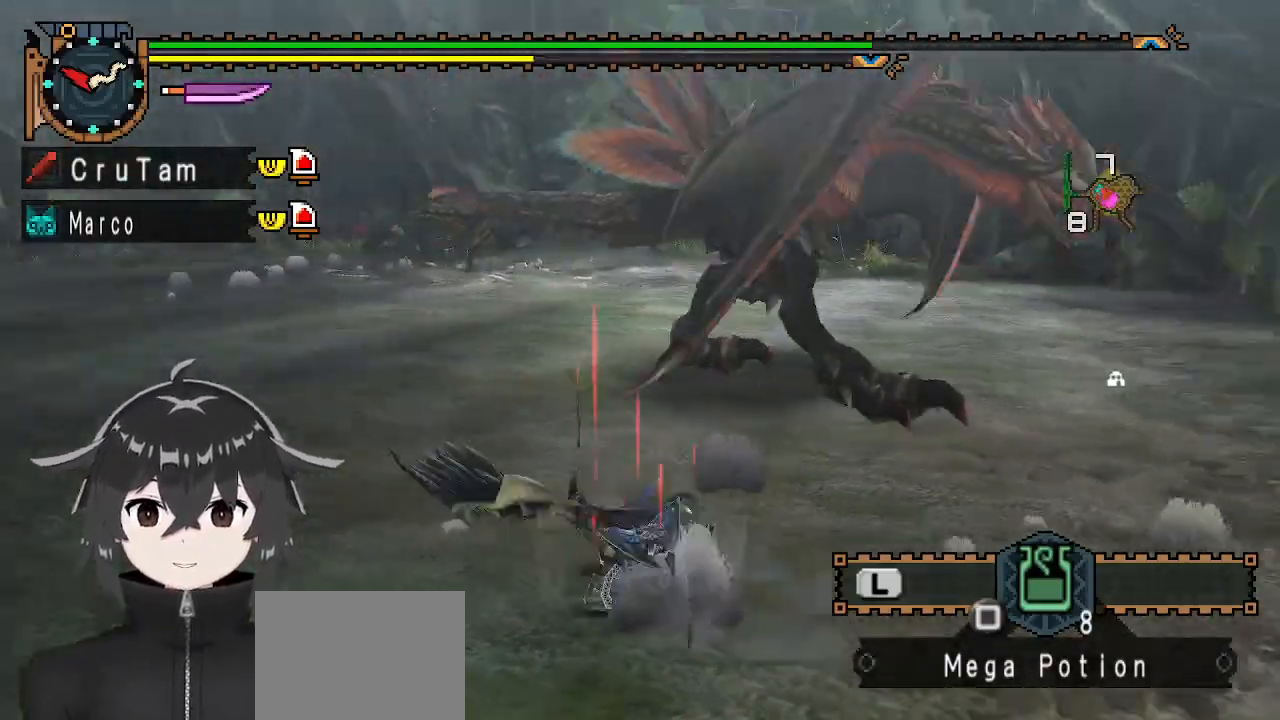
{"buttons": [], "left_stick": "down-left", "right_stick": "center", "events": [[33, "left_stick", "left"], [67, "right_stick", "center"], [433, "left_stick", "down-left"]]}